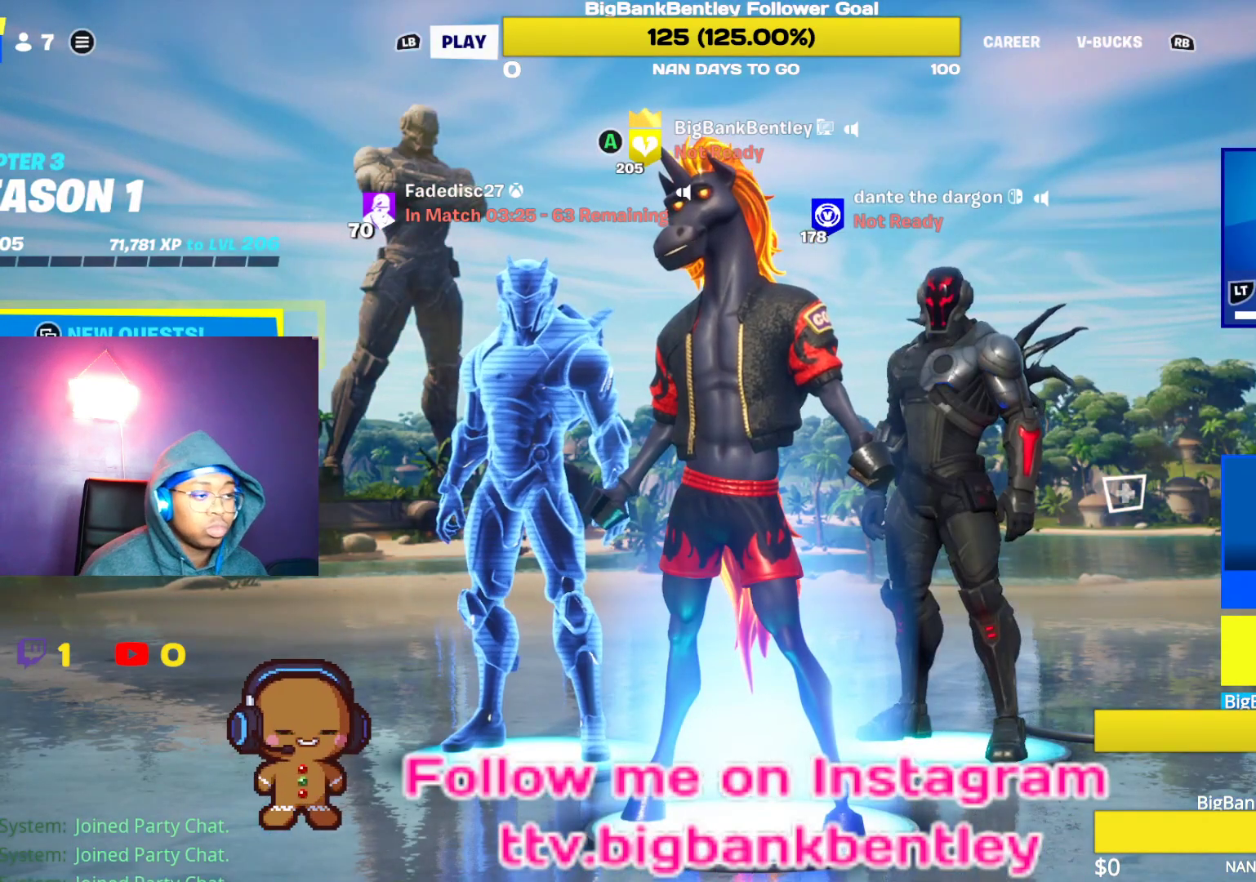
Gameplay with a controller (Xbox layout); each line is a JSON object with the inputs held at the frame after it. "events" lists button and stick changes between this image and that frame as [ms after this image, input, new state], when the widget could be followed in between.
{"buttons": [], "left_stick": "center", "right_stick": "center", "events": [[83, "DPAD_RIGHT", "down"], [150, "DPAD_RIGHT", "up"], [250, "DPAD_RIGHT", "down"], [383, "DPAD_RIGHT", "up"]]}
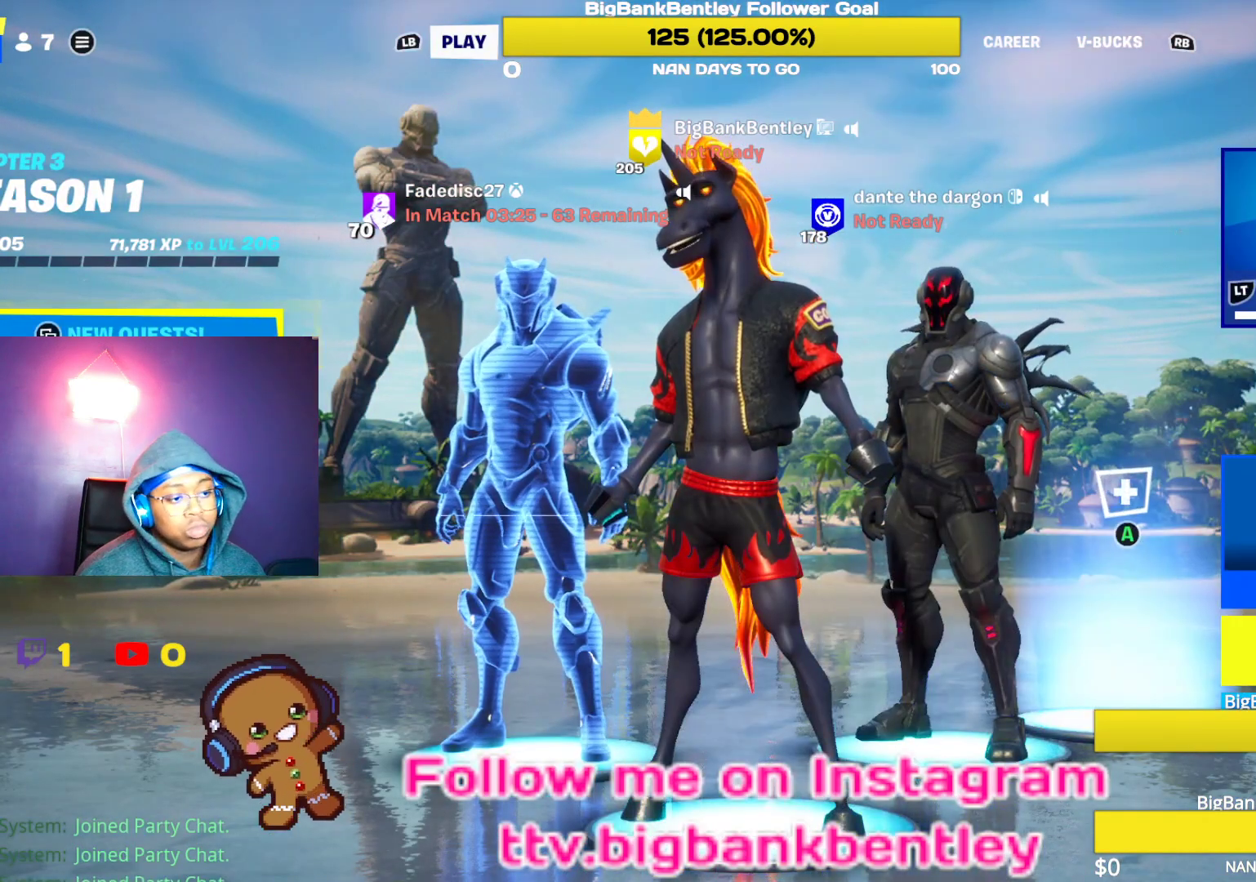
{"buttons": ["DPAD_DOWN"], "left_stick": "center", "right_stick": "center", "events": [[17, "A", "down"], [133, "A", "up"], [433, "DPAD_DOWN", "down"]]}
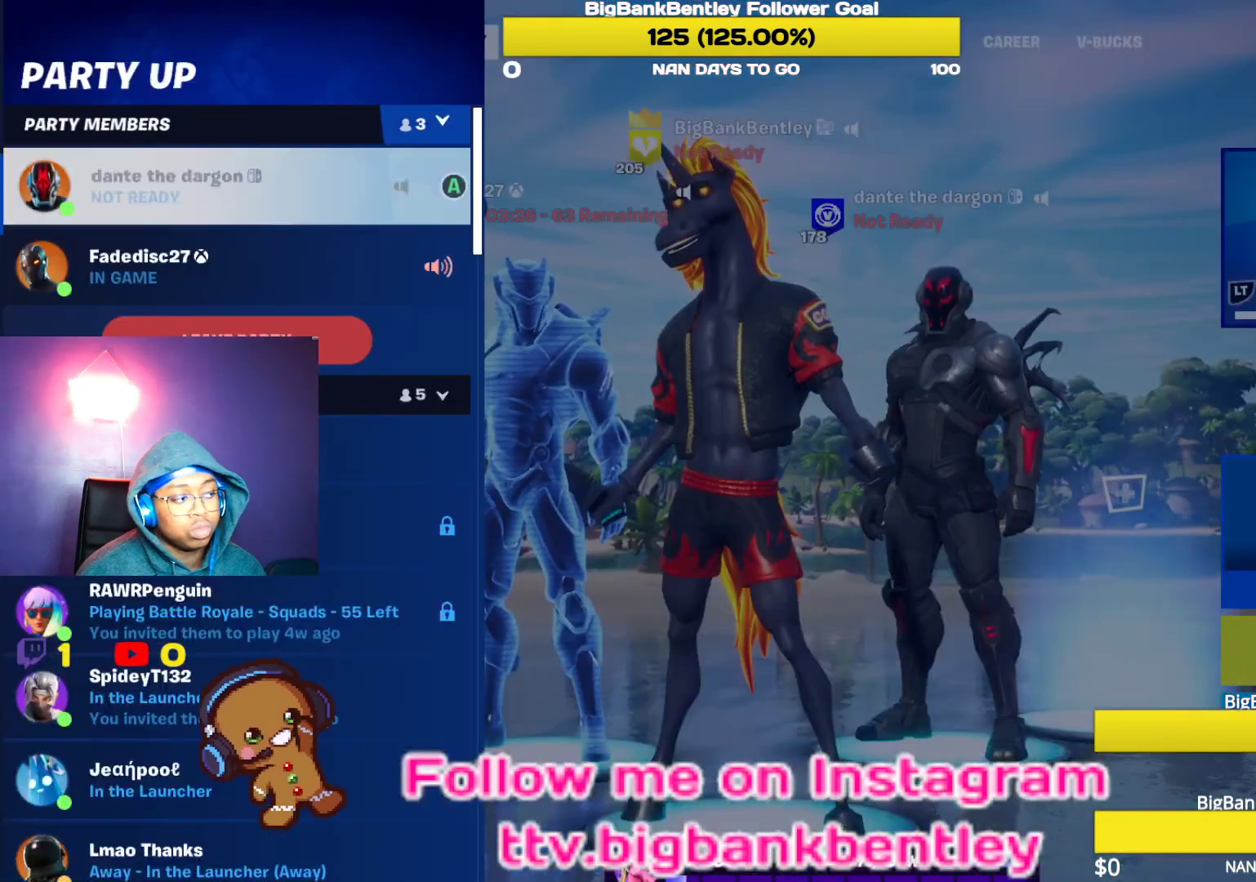
{"buttons": ["DPAD_DOWN"], "left_stick": "center", "right_stick": "center", "events": []}
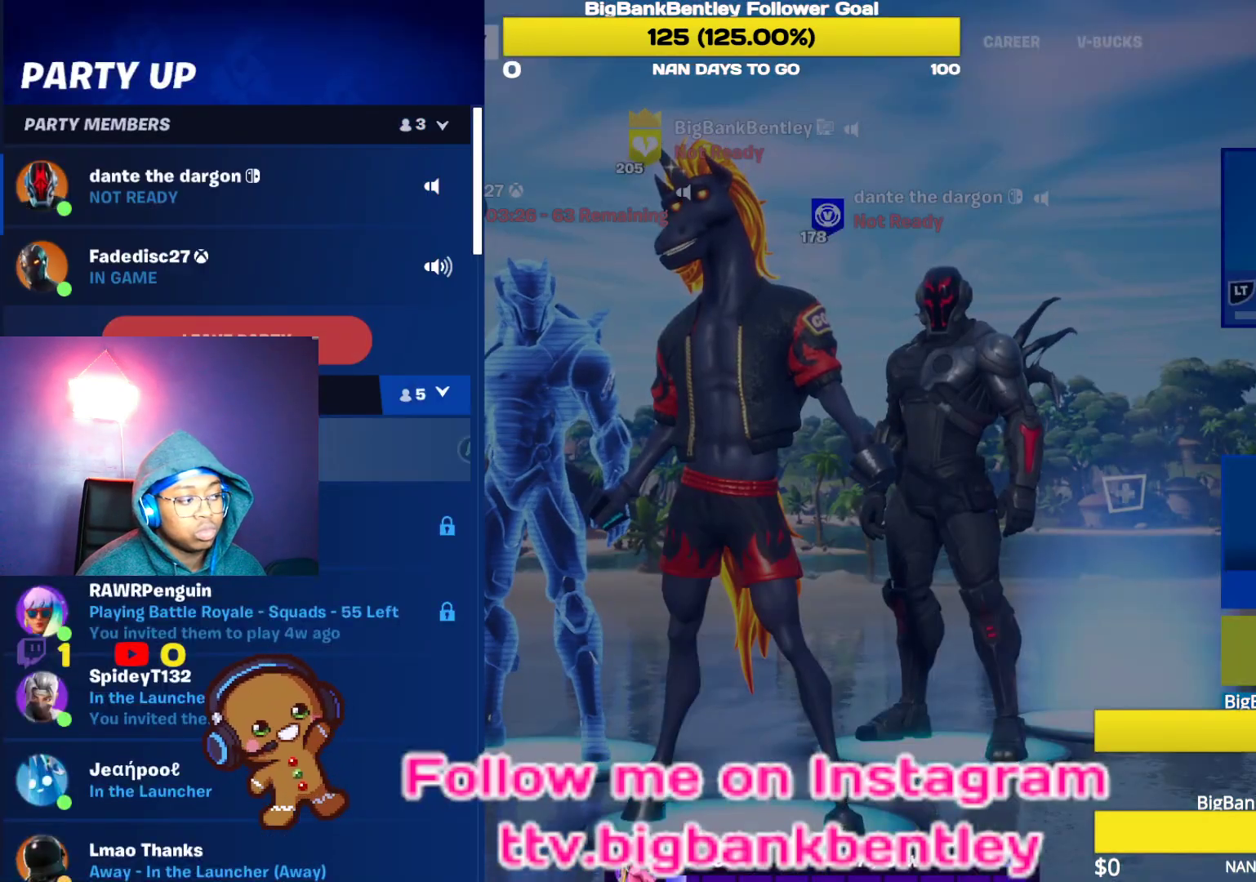
{"buttons": [], "left_stick": "center", "right_stick": "center", "events": [[267, "DPAD_DOWN", "up"], [367, "B", "down"], [500, "B", "up"]]}
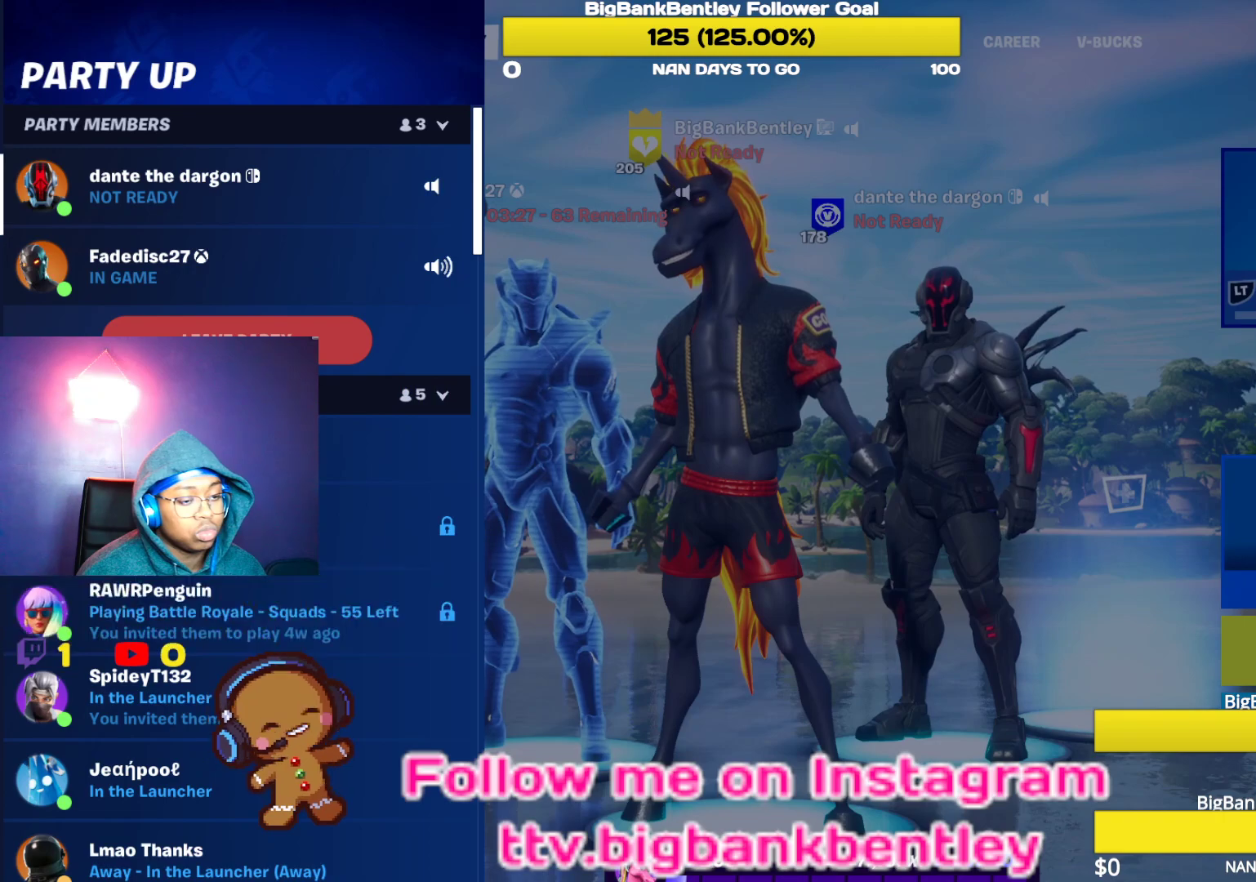
{"buttons": [], "left_stick": "center", "right_stick": "center", "events": [[167, "B", "down"], [283, "B", "up"]]}
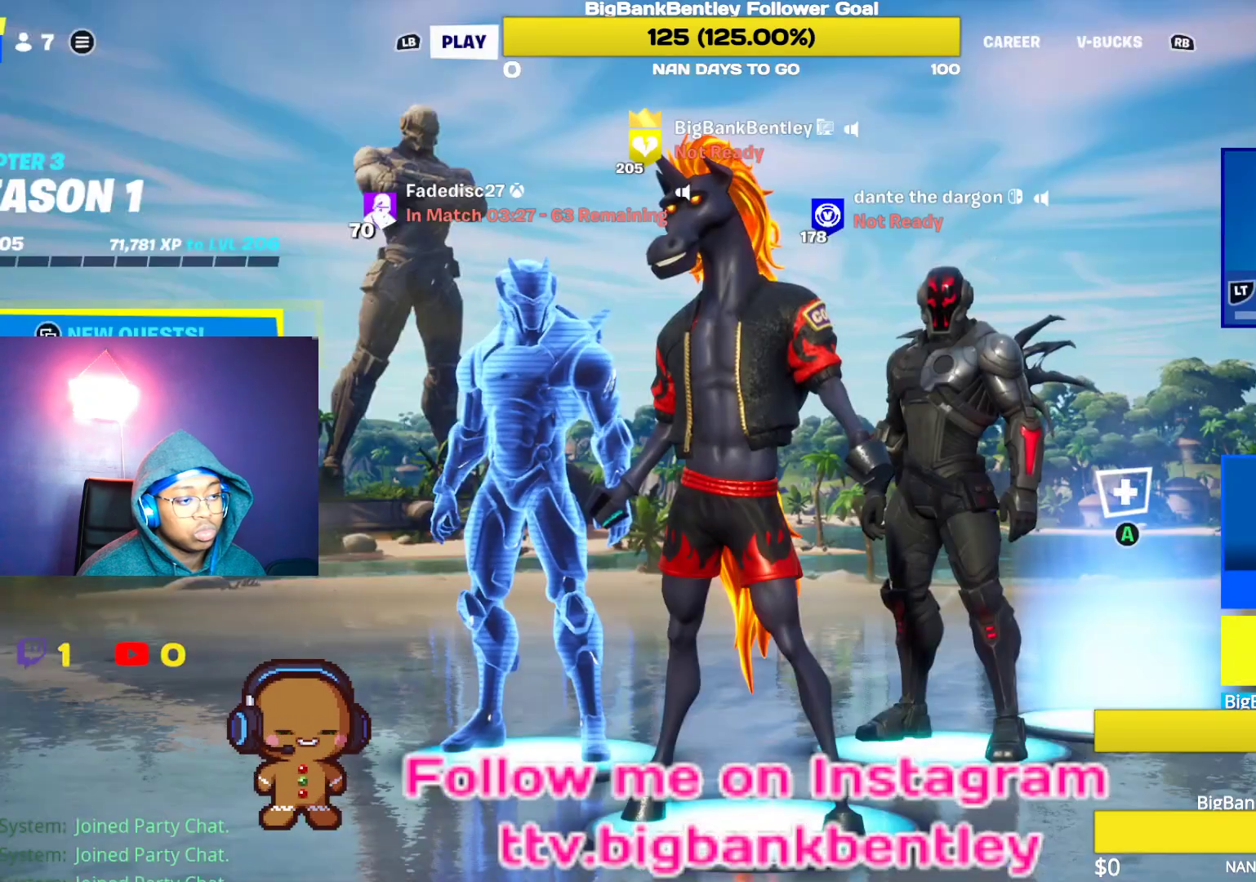
{"buttons": [], "left_stick": "center", "right_stick": "center", "events": []}
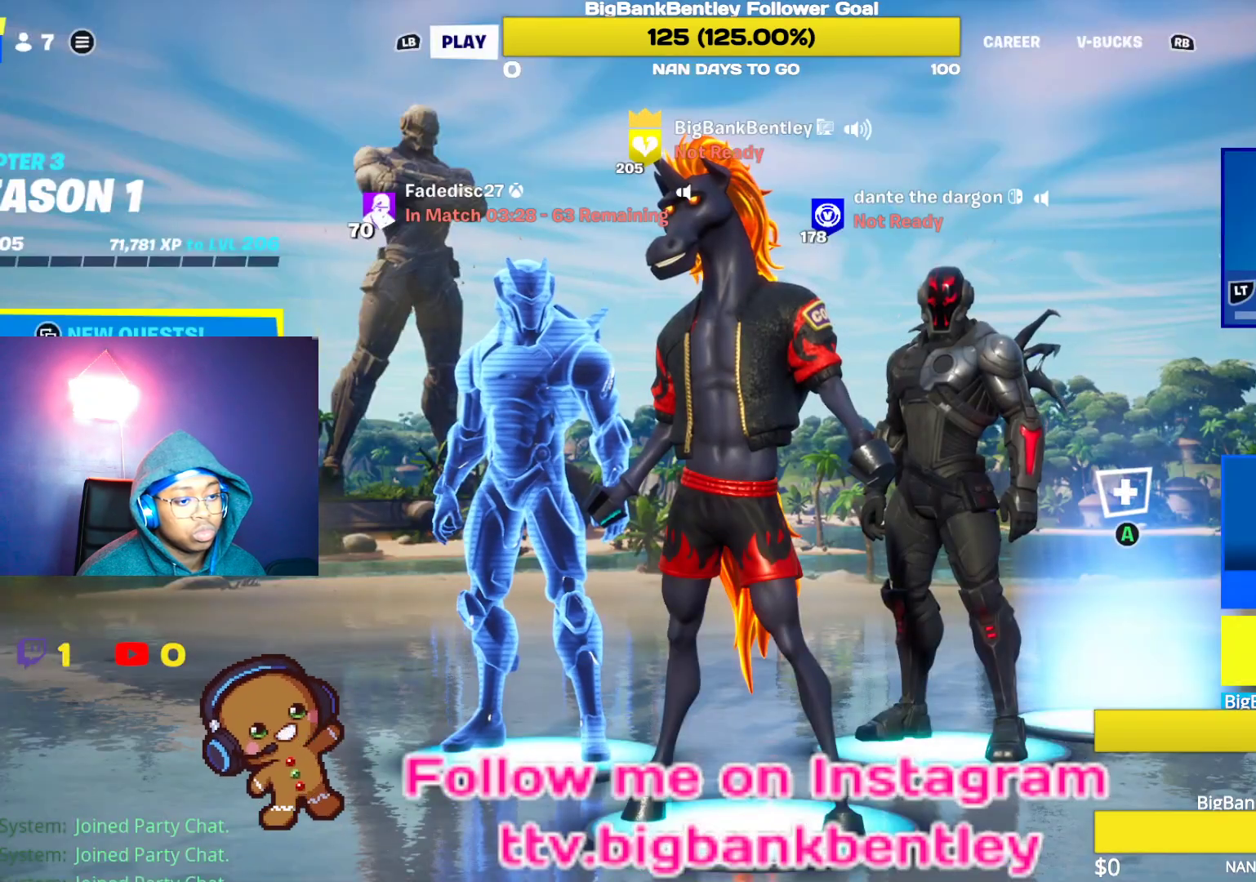
{"buttons": [], "left_stick": "center", "right_stick": "center", "events": [[467, "Y", "down"], [500, "Y", "up"]]}
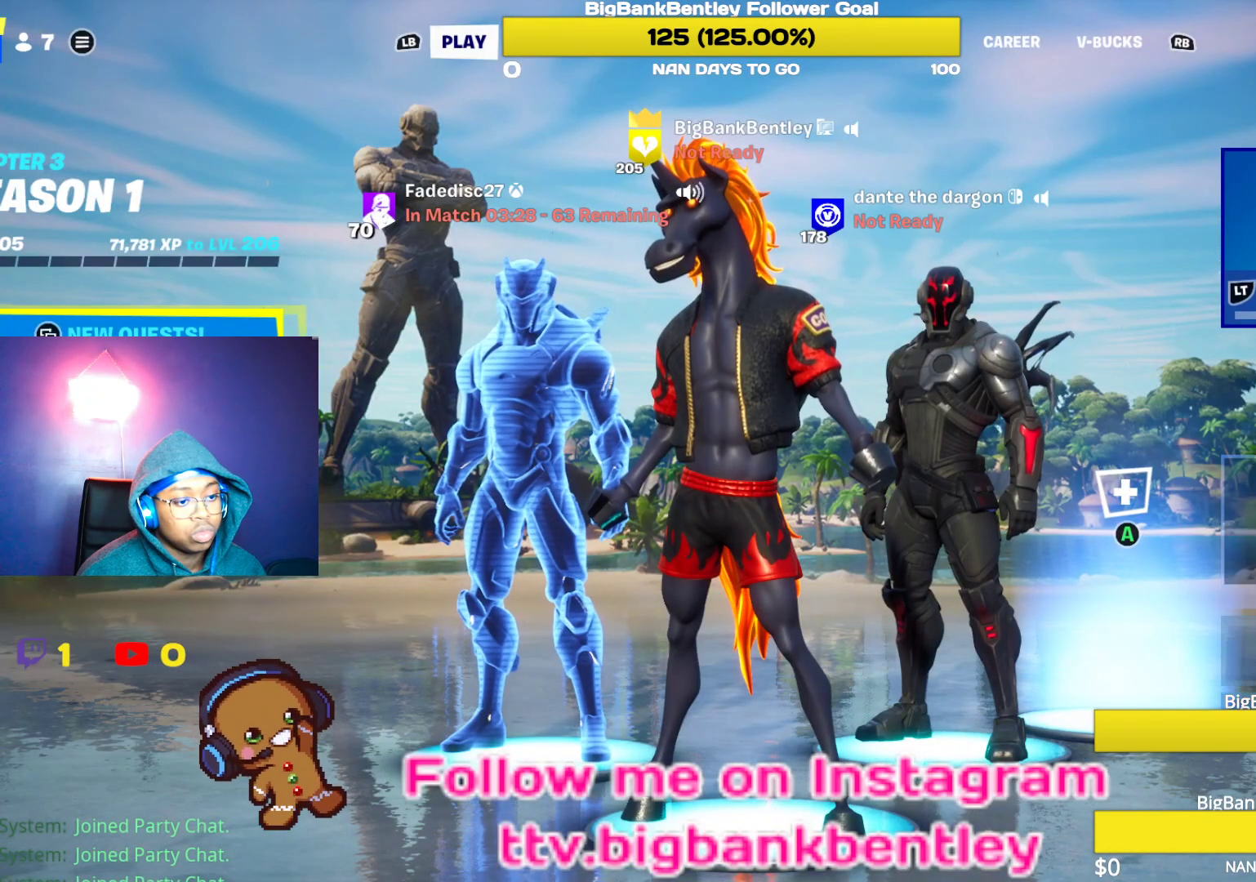
{"buttons": ["DPAD_LEFT"], "left_stick": "center", "right_stick": "center", "events": [[217, "DPAD_LEFT", "down"], [400, "DPAD_LEFT", "up"], [483, "DPAD_LEFT", "down"]]}
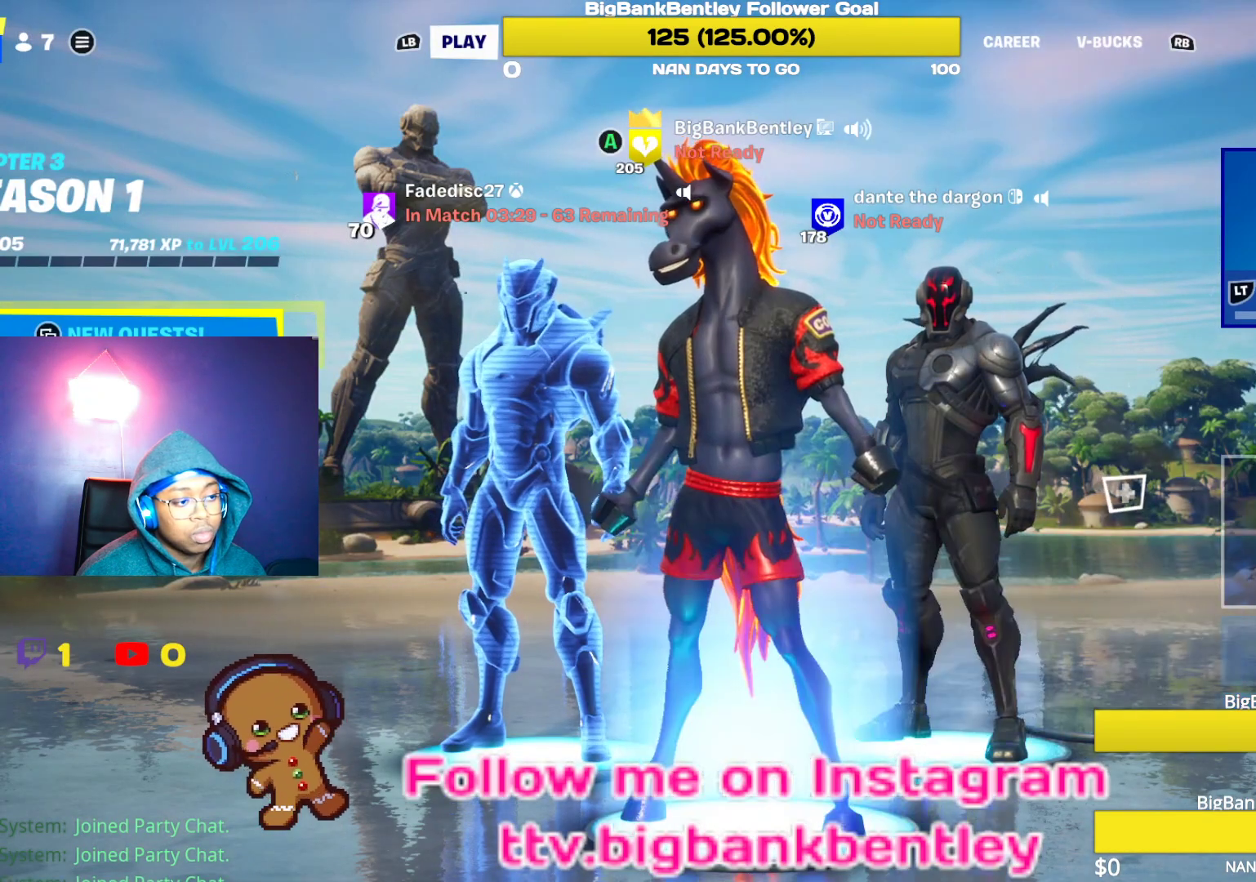
{"buttons": [], "left_stick": "center", "right_stick": "center", "events": [[100, "DPAD_LEFT", "up"]]}